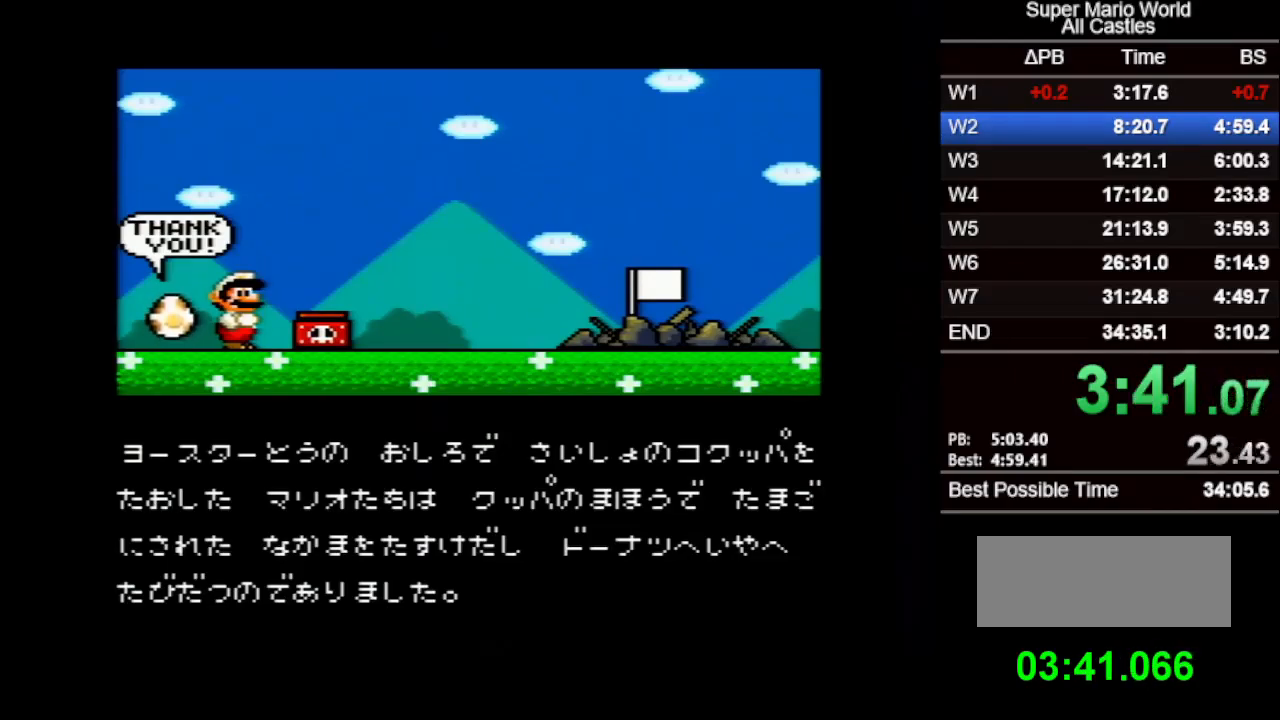
Gameplay with a controller (Nintendo layout); each line is a JSON object with the inputs held at the frame after it. "events" lists button and stick changes between this image and that frame as [ms after this image, input, new state], when the widget could be followed in between. Not read: L3 R3.
{"buttons": ["A", "B"], "events": [[100, "B", "down"], [133, "A", "down"], [133, "B", "up"], [333, "B", "down"], [383, "B", "up"], [400, "B", "down"], [450, "B", "up"], [483, "B", "down"]]}
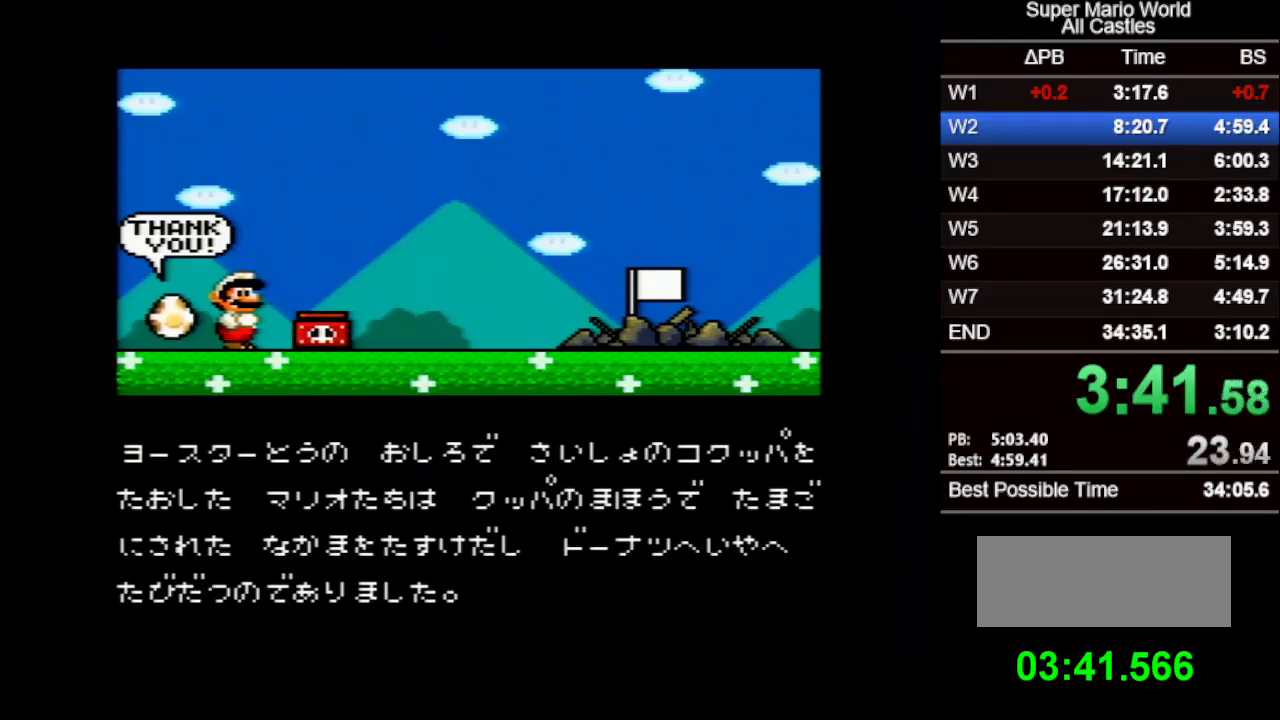
{"buttons": ["A", "B"], "events": [[17, "A", "up"], [117, "A", "down"], [133, "B", "up"], [167, "B", "down"], [183, "B", "up"], [267, "B", "down"], [283, "B", "up"], [333, "B", "down"], [383, "B", "up"], [417, "B", "down"], [450, "B", "up"], [483, "B", "down"]]}
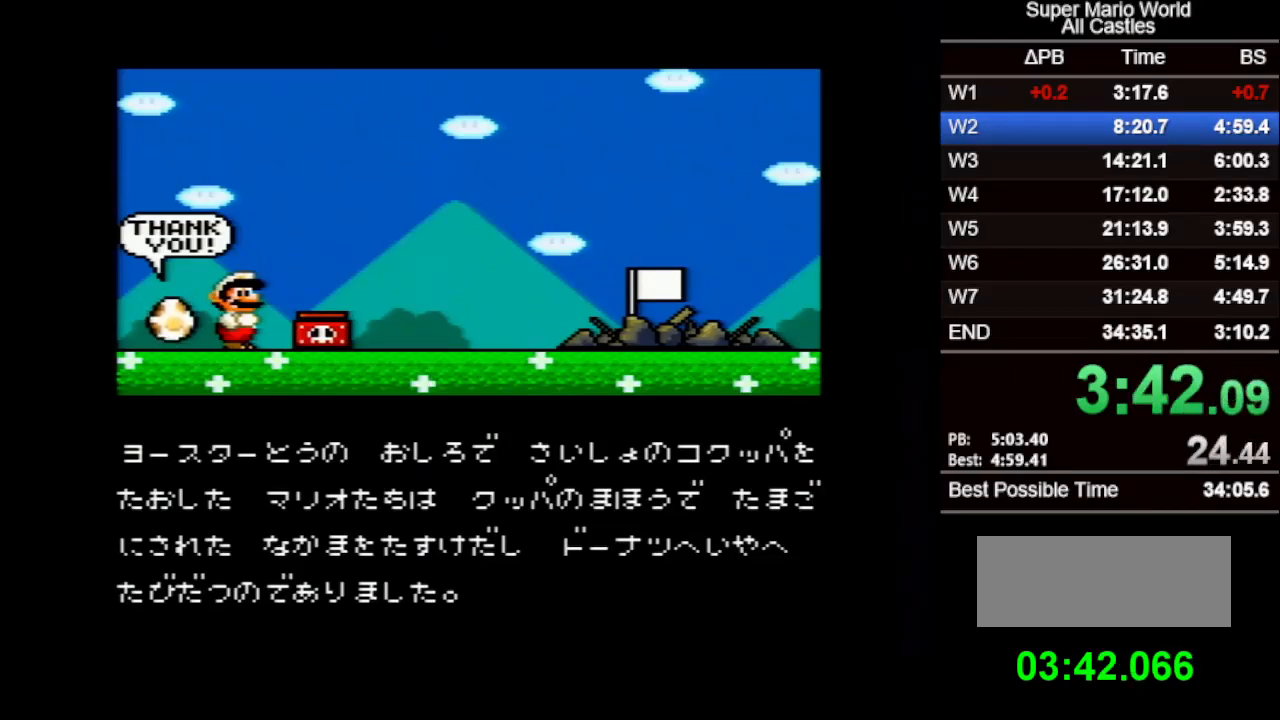
{"buttons": ["B"], "events": [[33, "B", "up"], [83, "B", "down"], [117, "B", "up"], [150, "B", "down"], [183, "B", "up"], [250, "B", "down"], [267, "B", "up"], [333, "B", "down"], [383, "B", "up"], [433, "B", "down"], [467, "B", "up"], [500, "A", "up"], [500, "B", "down"]]}
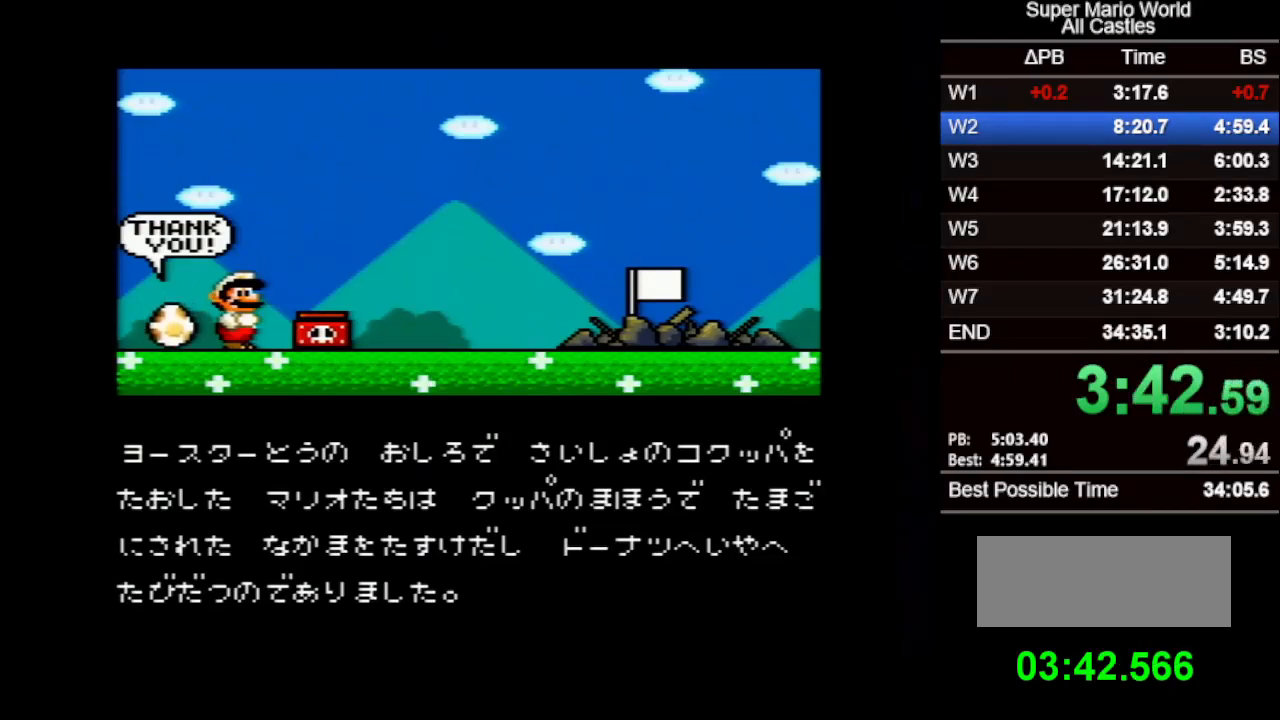
{"buttons": ["A"], "events": [[50, "A", "down"], [50, "B", "up"], [100, "B", "down"], [150, "B", "up"], [167, "A", "up"], [167, "B", "down"], [233, "A", "down"], [233, "B", "up"], [283, "B", "down"], [333, "B", "up"], [367, "B", "down"], [400, "B", "up"], [450, "A", "up"], [450, "B", "down"], [500, "A", "down"], [500, "B", "up"]]}
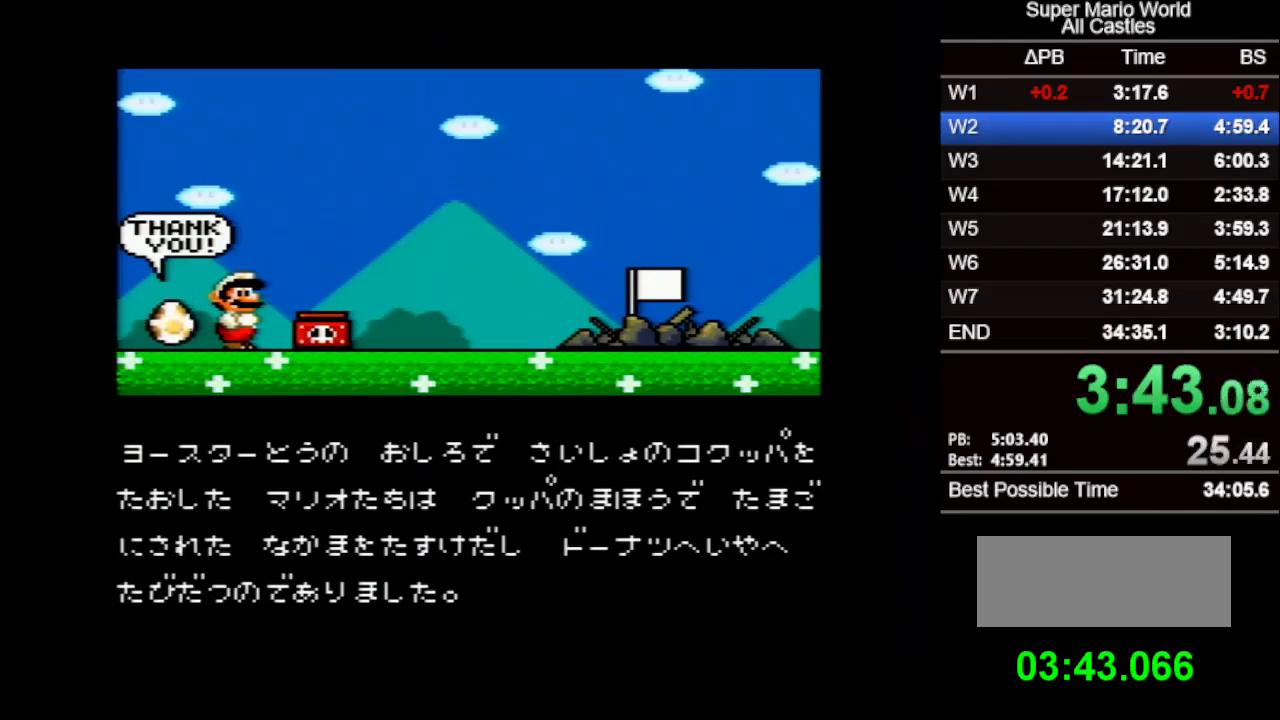
{"buttons": ["A", "B"], "events": [[50, "B", "down"], [100, "B", "up"], [133, "B", "down"], [167, "B", "up"], [200, "A", "up"], [200, "B", "down"], [250, "A", "down"], [250, "B", "up"], [300, "A", "up"], [300, "B", "down"], [350, "A", "down"], [350, "B", "up"], [400, "B", "down"], [450, "B", "up"], [467, "B", "down"]]}